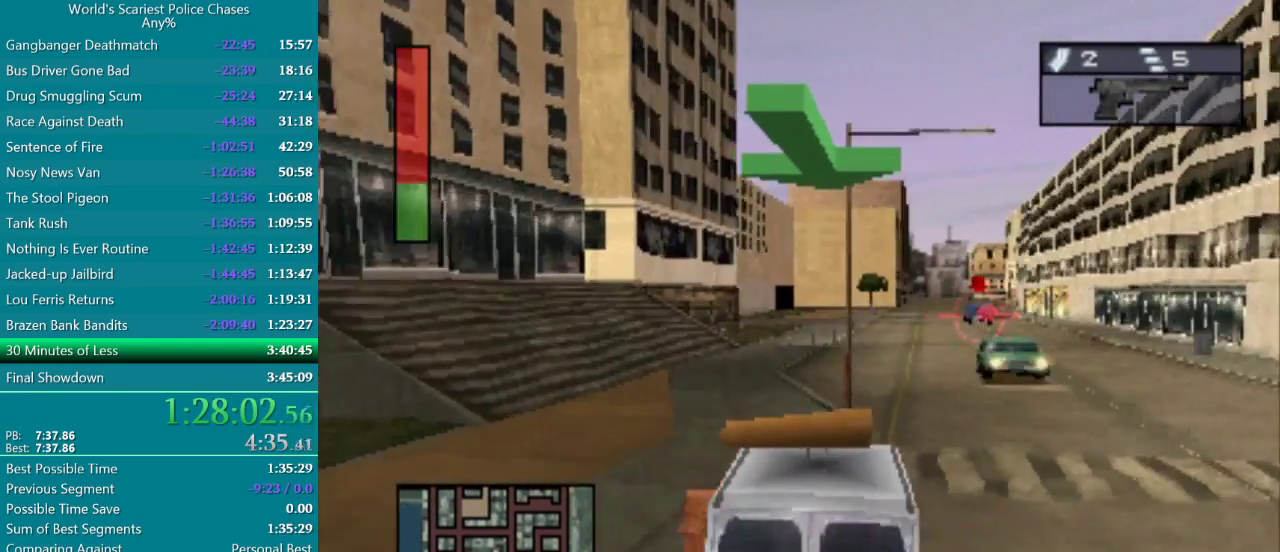
Gameplay with a controller (PlayStation layout); each line is a JSON object with the inputs held at the frame after it. "events" lists button and stick changes between this image and that frame as [ms after this image, input, new state], when the widget could be followed in between. Not read: L3 R3 left_stick right_stick.
{"buttons": [], "events": [[200, "DPAD_RIGHT", "up"], [500, "CROSS", "up"]]}
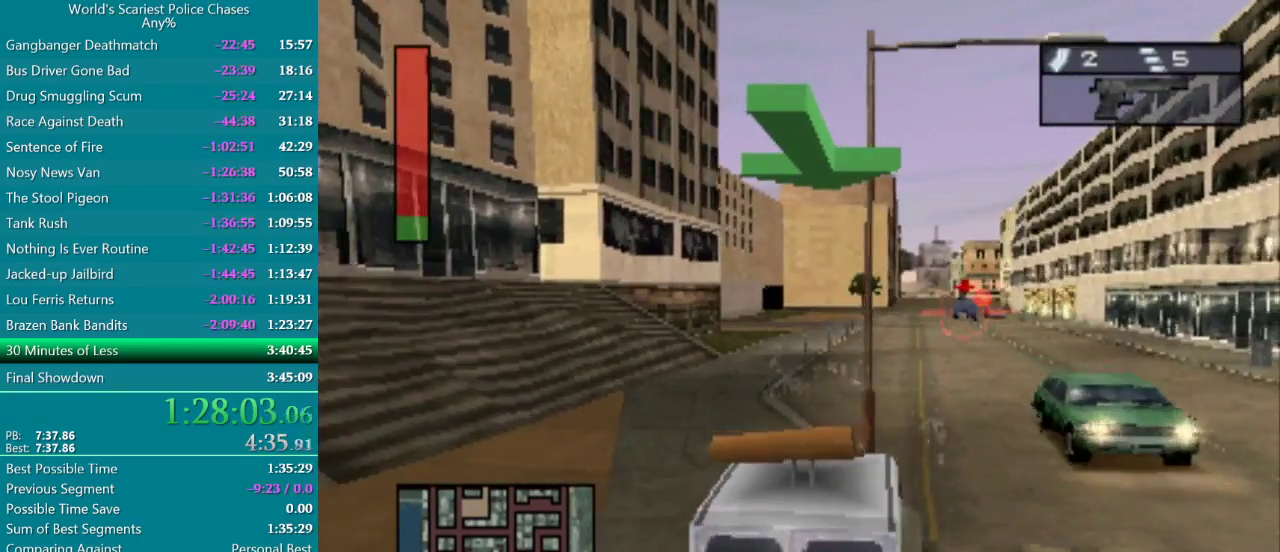
{"buttons": [], "events": [[217, "START", "down"], [417, "START", "up"]]}
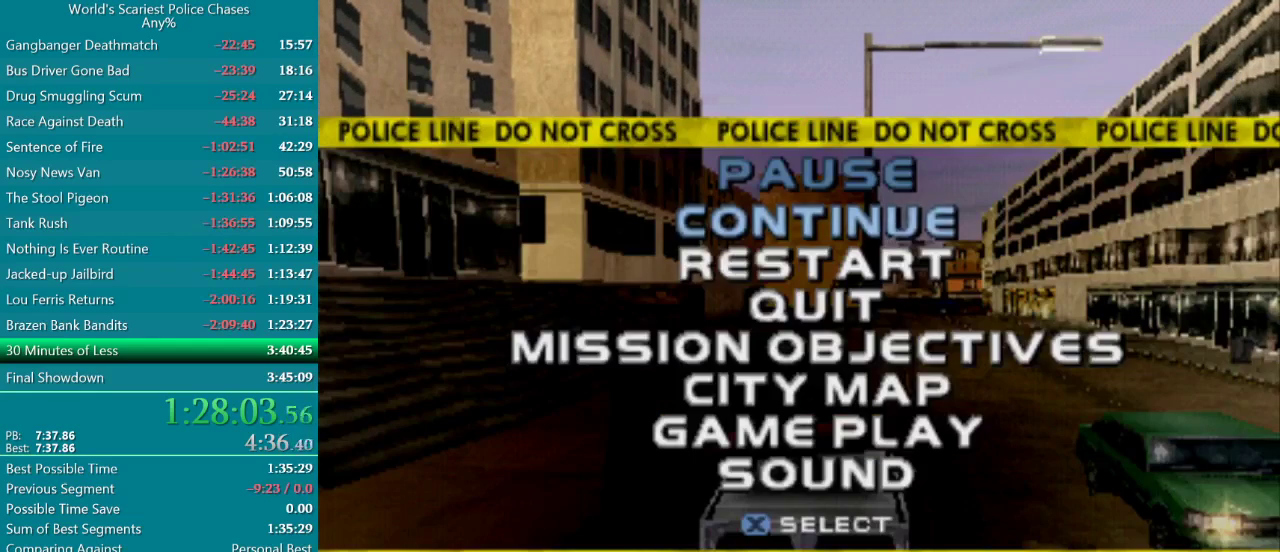
{"buttons": ["DPAD_UP"], "events": [[100, "DPAD_DOWN", "down"], [200, "DPAD_DOWN", "up"], [250, "CROSS", "down"], [417, "CROSS", "up"], [467, "DPAD_UP", "down"]]}
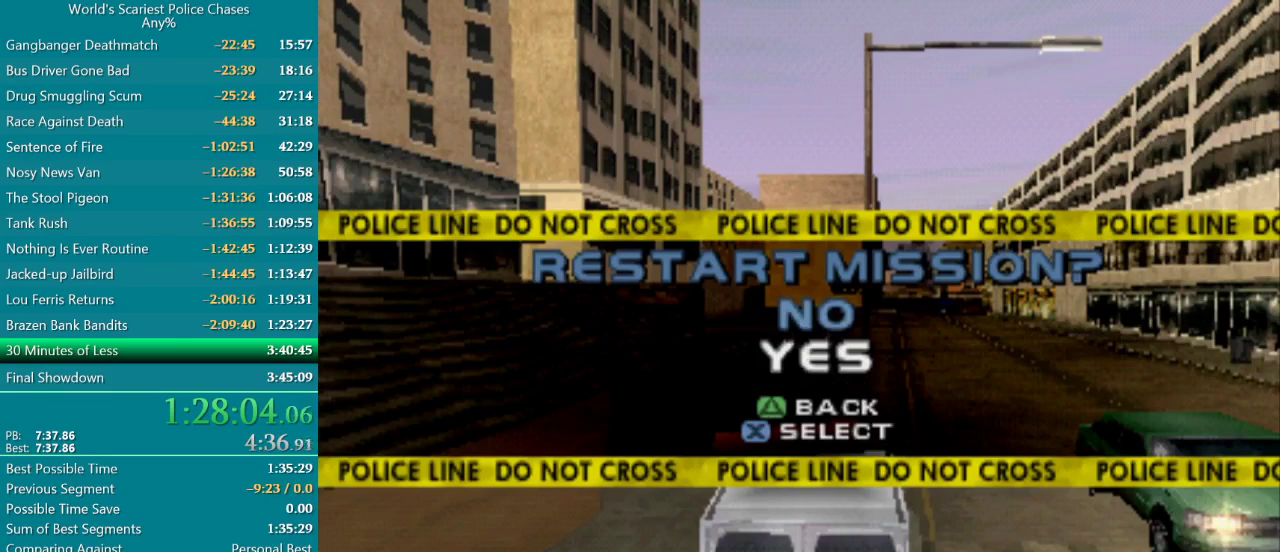
{"buttons": [], "events": [[67, "DPAD_UP", "up"], [83, "CROSS", "down"], [217, "CROSS", "up"]]}
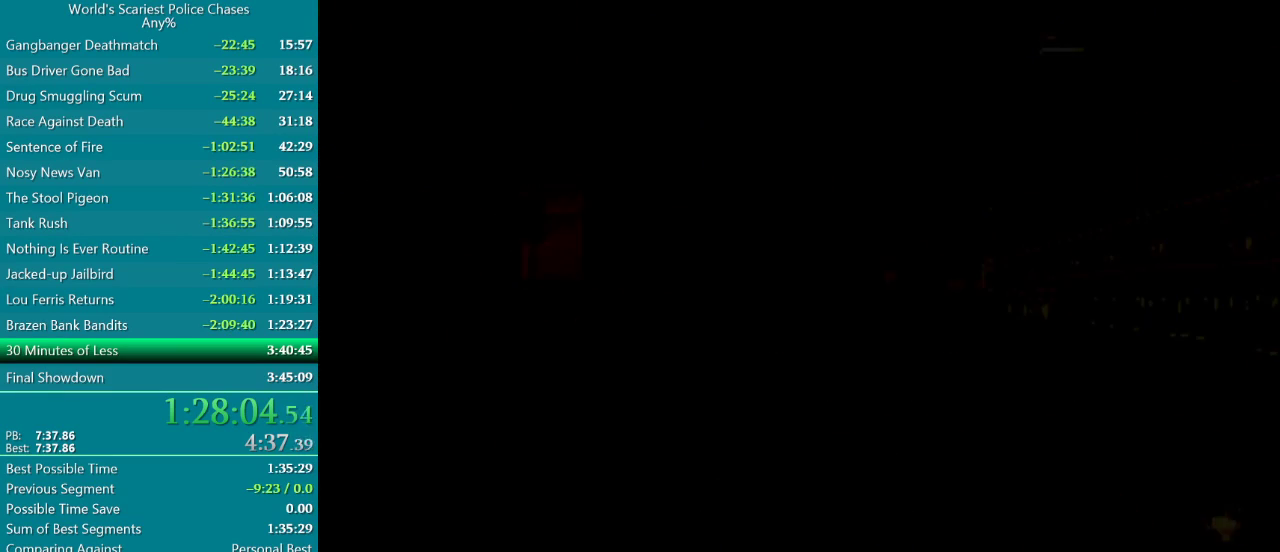
{"buttons": [], "events": []}
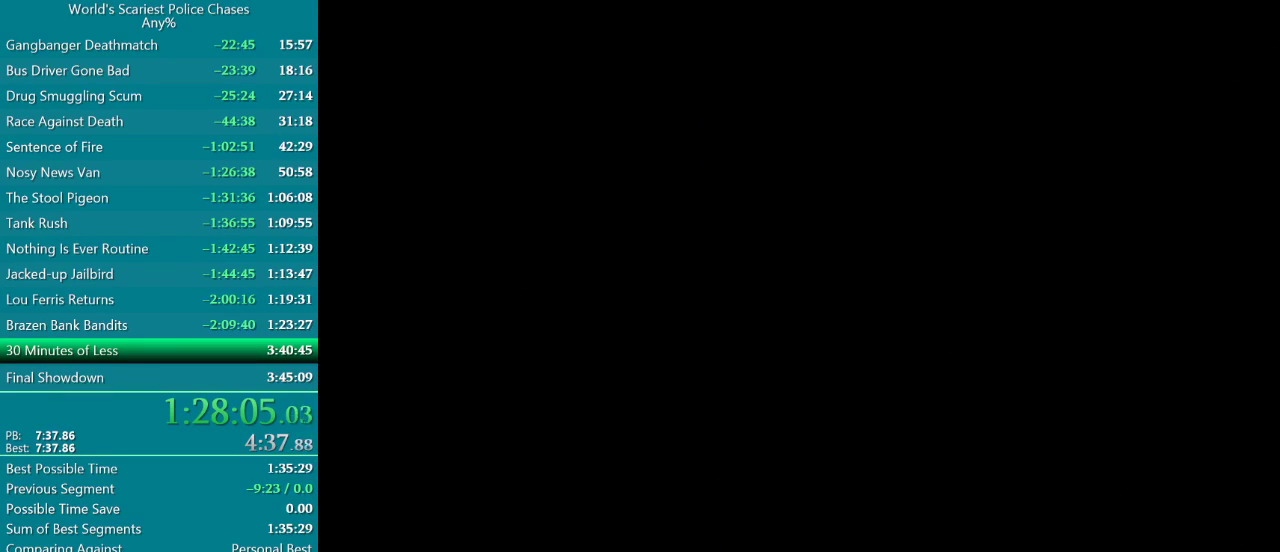
{"buttons": [], "events": []}
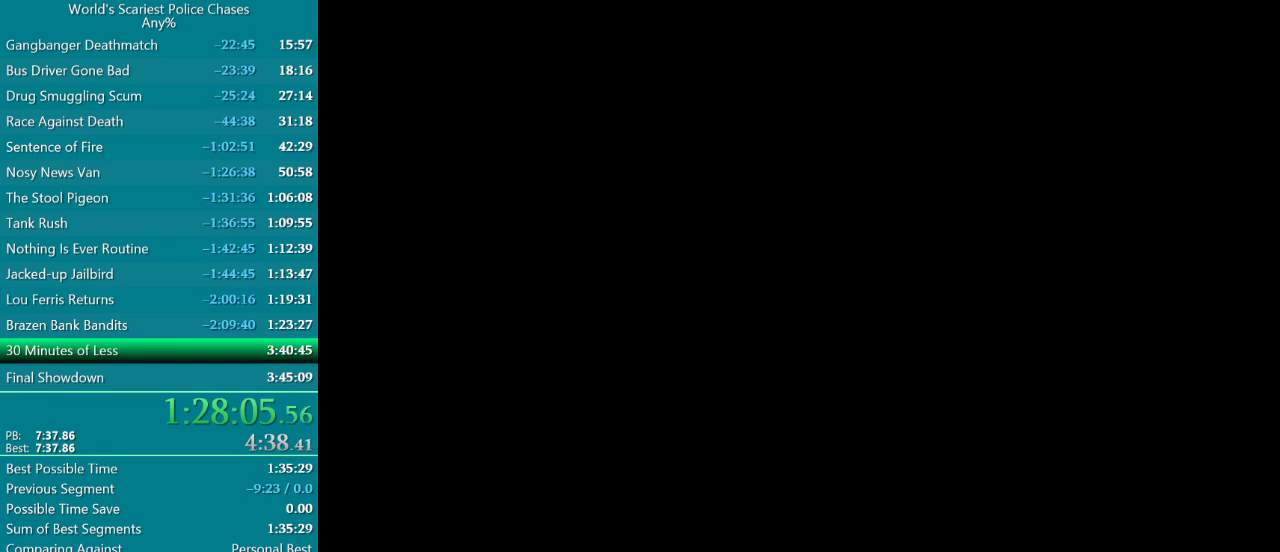
{"buttons": ["CROSS"], "events": [[183, "CROSS", "down"], [283, "CROSS", "up"], [350, "CROSS", "down"], [400, "CROSS", "up"], [467, "CROSS", "down"]]}
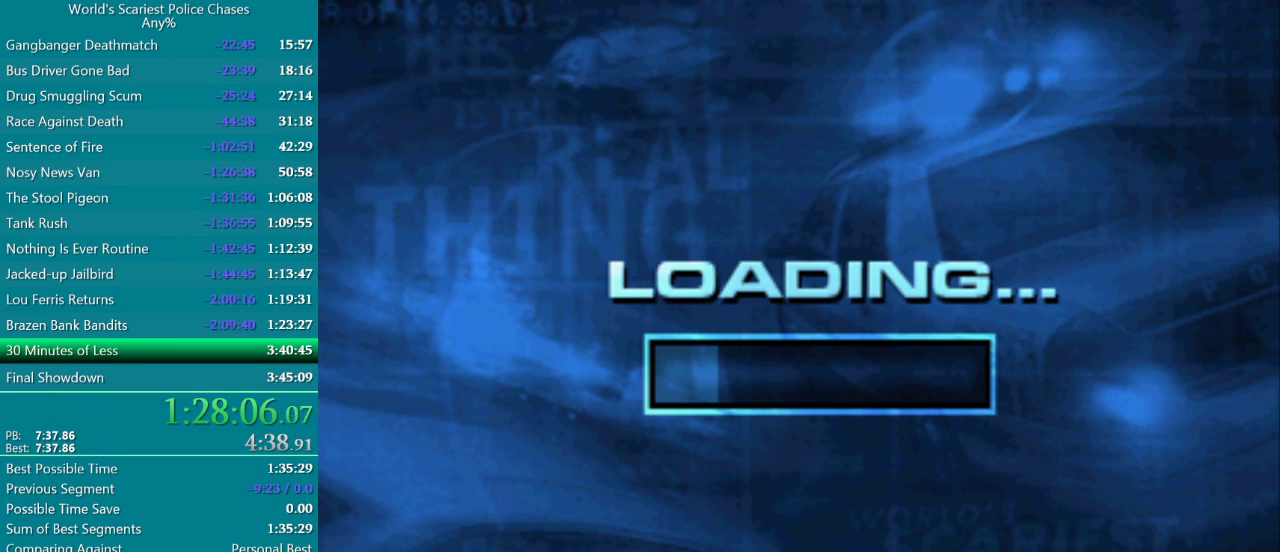
{"buttons": [], "events": [[17, "CROSS", "up"], [283, "CROSS", "down"], [350, "CROSS", "up"], [417, "CROSS", "down"], [467, "CROSS", "up"]]}
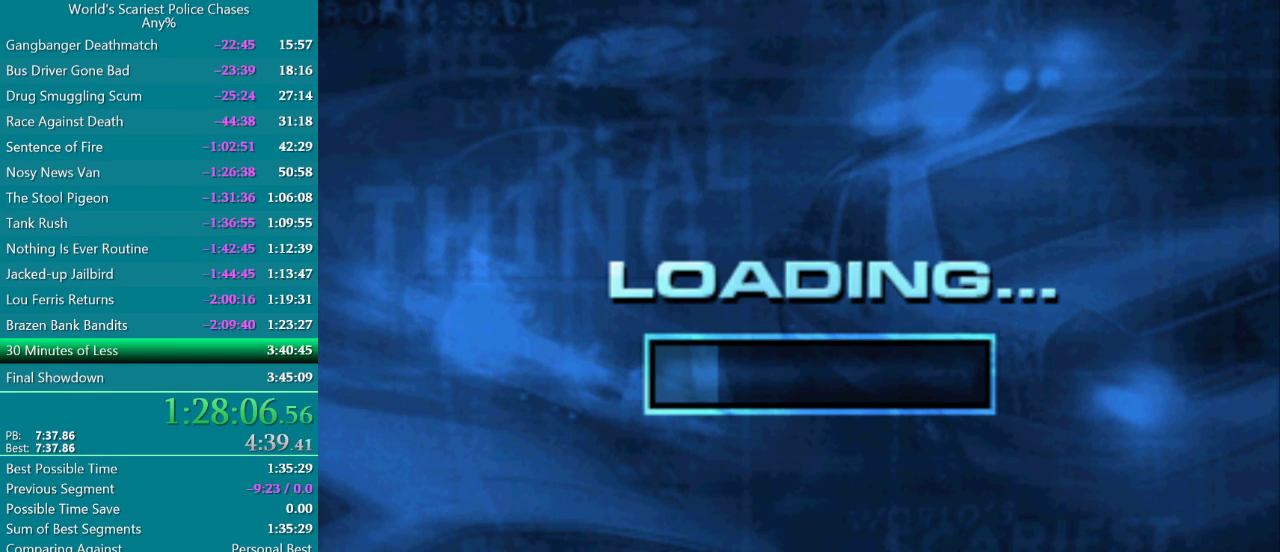
{"buttons": ["CROSS"], "events": [[17, "CROSS", "down"], [67, "CROSS", "up"], [117, "CROSS", "down"], [183, "CROSS", "up"], [250, "CROSS", "down"], [433, "CROSS", "up"], [500, "CROSS", "down"]]}
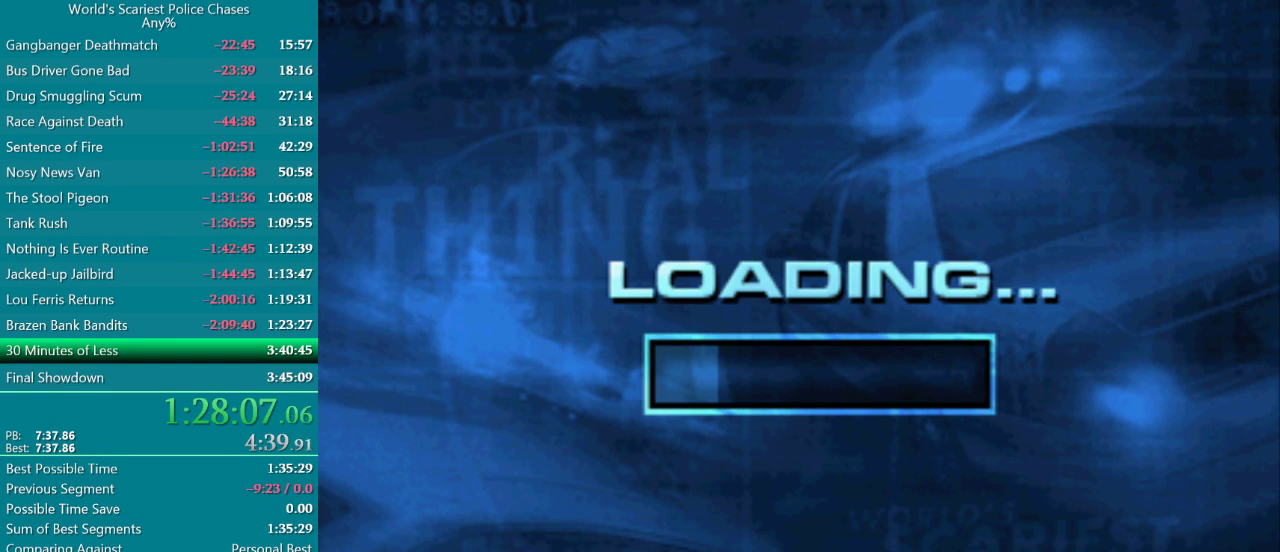
{"buttons": [], "events": [[83, "CROSS", "up"], [133, "CROSS", "down"], [200, "CROSS", "up"], [267, "CROSS", "down"], [500, "CROSS", "up"]]}
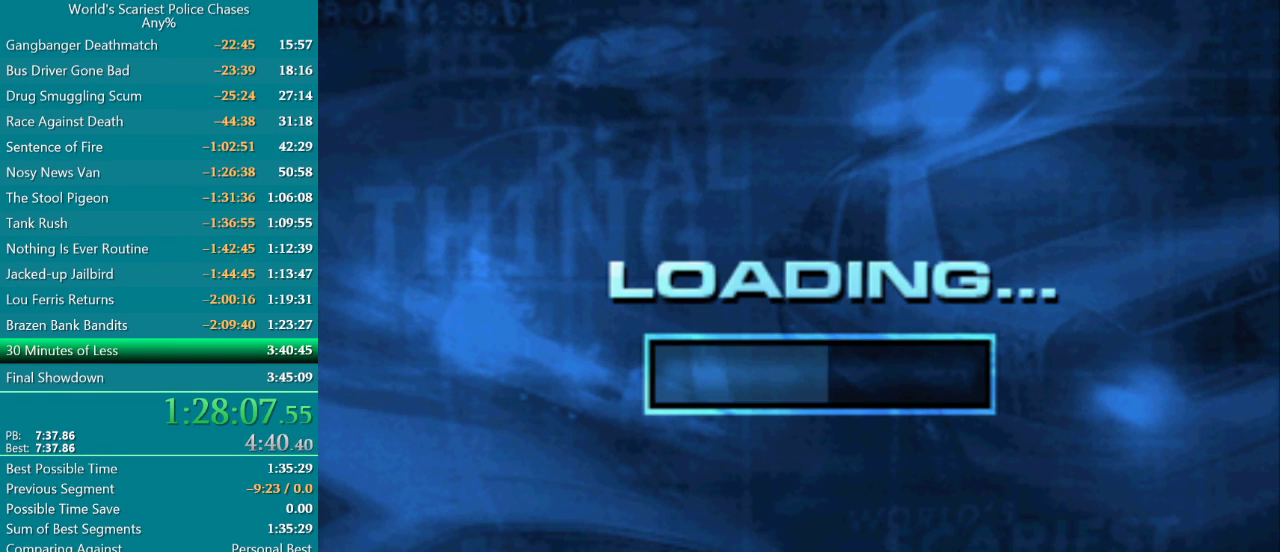
{"buttons": [], "events": [[83, "CROSS", "down"], [150, "CROSS", "up"], [200, "CROSS", "down"], [267, "CROSS", "up"], [333, "CROSS", "down"], [383, "CROSS", "up"], [450, "CROSS", "down"], [500, "CROSS", "up"]]}
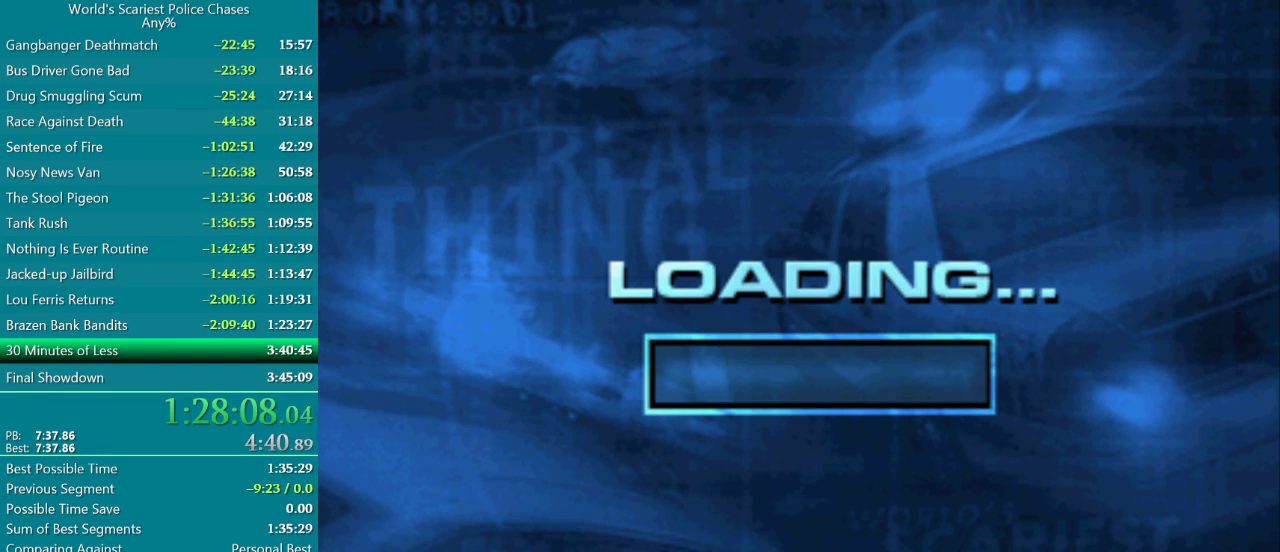
{"buttons": [], "events": [[67, "CROSS", "down"], [167, "CROSS", "up"], [217, "CROSS", "down"], [300, "CROSS", "up"], [383, "CROSS", "down"], [450, "CROSS", "up"]]}
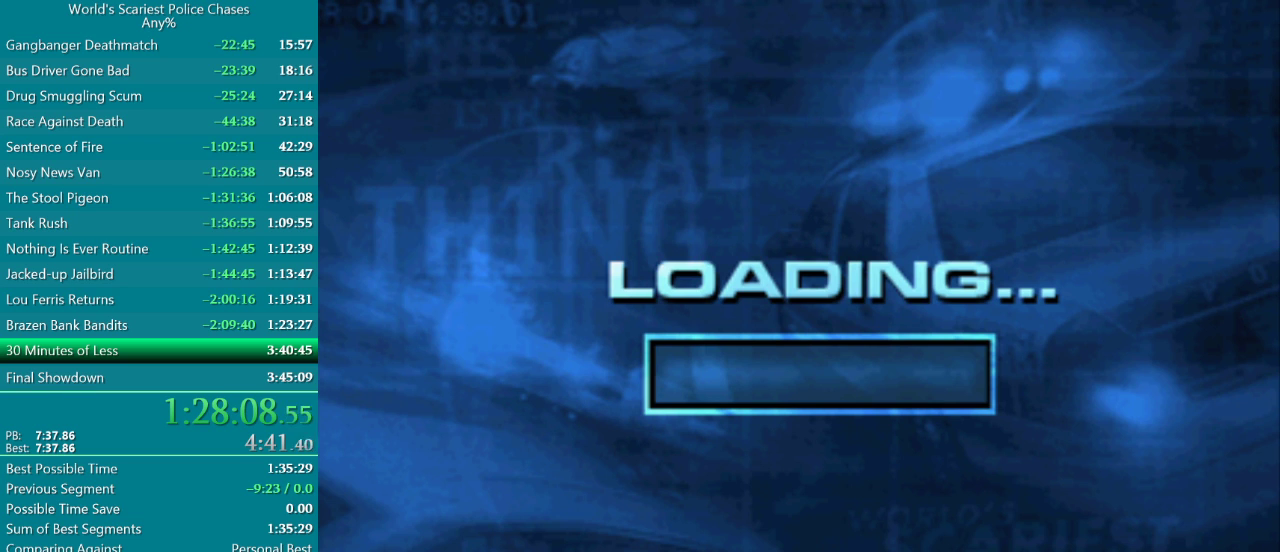
{"buttons": [], "events": [[33, "CROSS", "down"], [100, "CROSS", "up"], [167, "CROSS", "down"], [233, "CROSS", "up"], [300, "CROSS", "down"], [350, "CROSS", "up"], [433, "CROSS", "down"], [500, "CROSS", "up"]]}
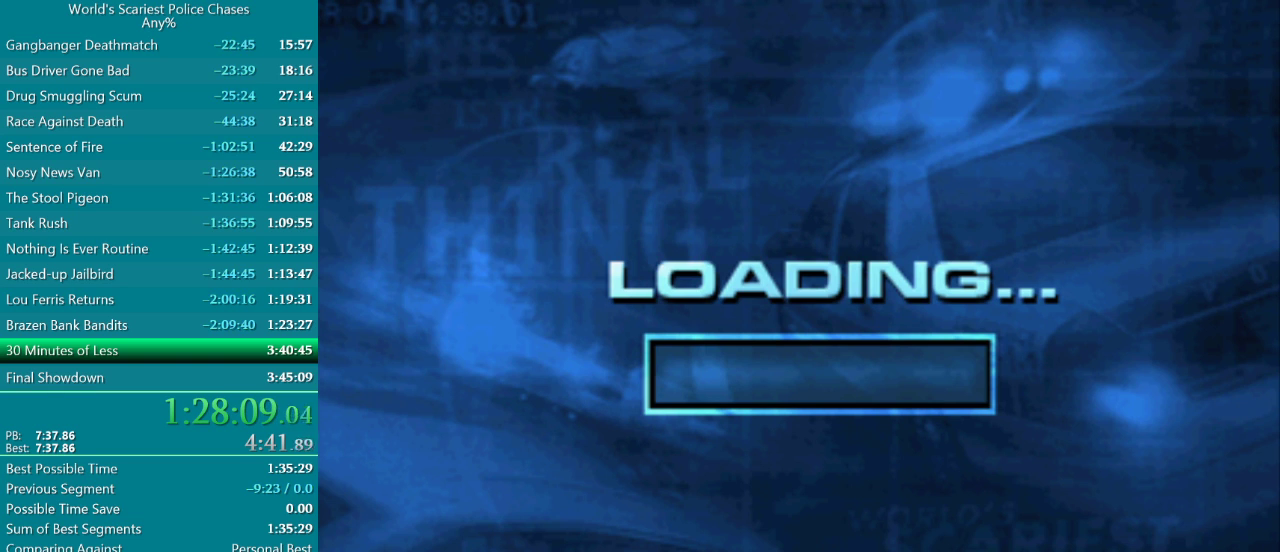
{"buttons": ["CROSS"], "events": [[83, "CROSS", "down"], [133, "CROSS", "up"], [217, "CROSS", "down"], [283, "CROSS", "up"], [350, "CROSS", "down"], [400, "CROSS", "up"], [483, "CROSS", "down"]]}
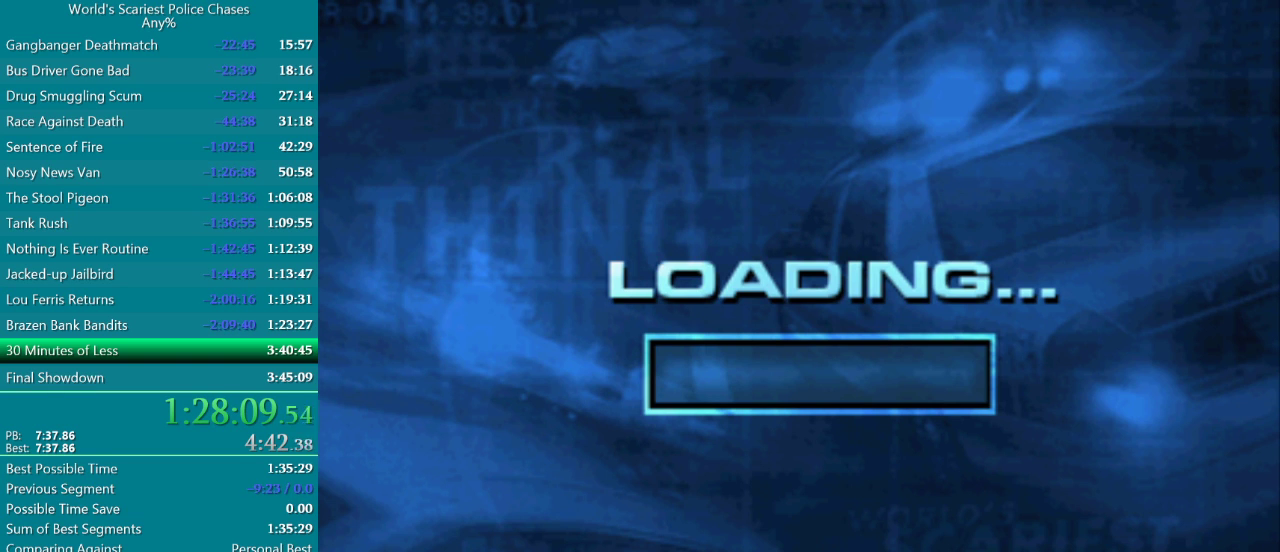
{"buttons": [], "events": [[50, "CROSS", "up"], [133, "CROSS", "down"], [200, "CROSS", "up"], [283, "CROSS", "down"], [367, "CROSS", "up"], [450, "CROSS", "down"], [500, "CROSS", "up"]]}
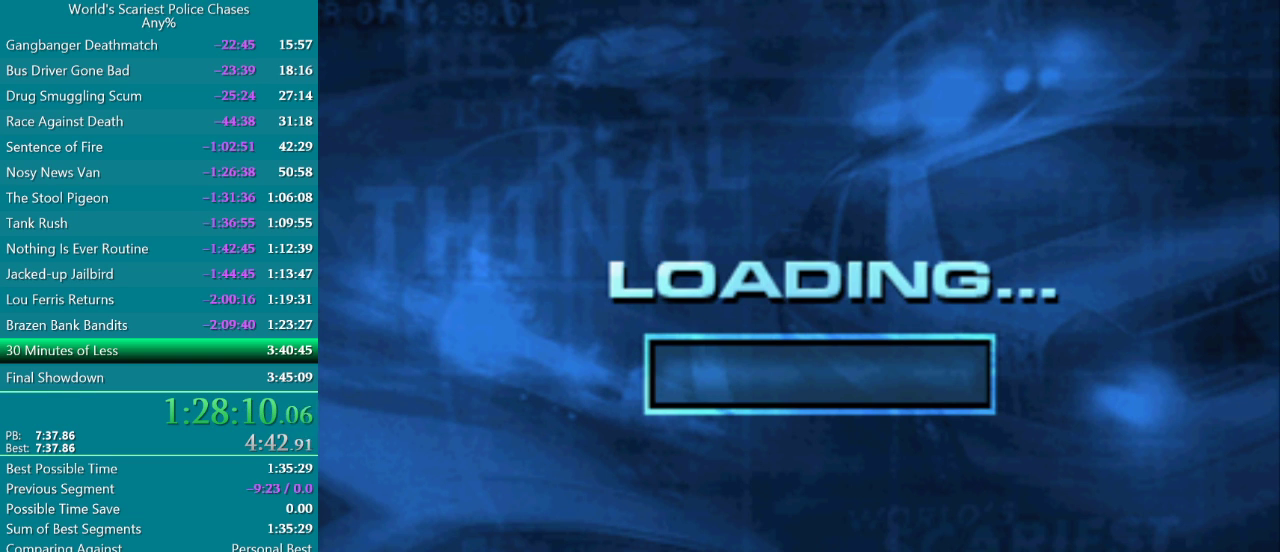
{"buttons": ["CROSS"], "events": [[50, "CROSS", "down"], [133, "CROSS", "up"], [200, "CROSS", "down"], [267, "CROSS", "up"], [333, "CROSS", "down"], [417, "CROSS", "up"], [483, "CROSS", "down"]]}
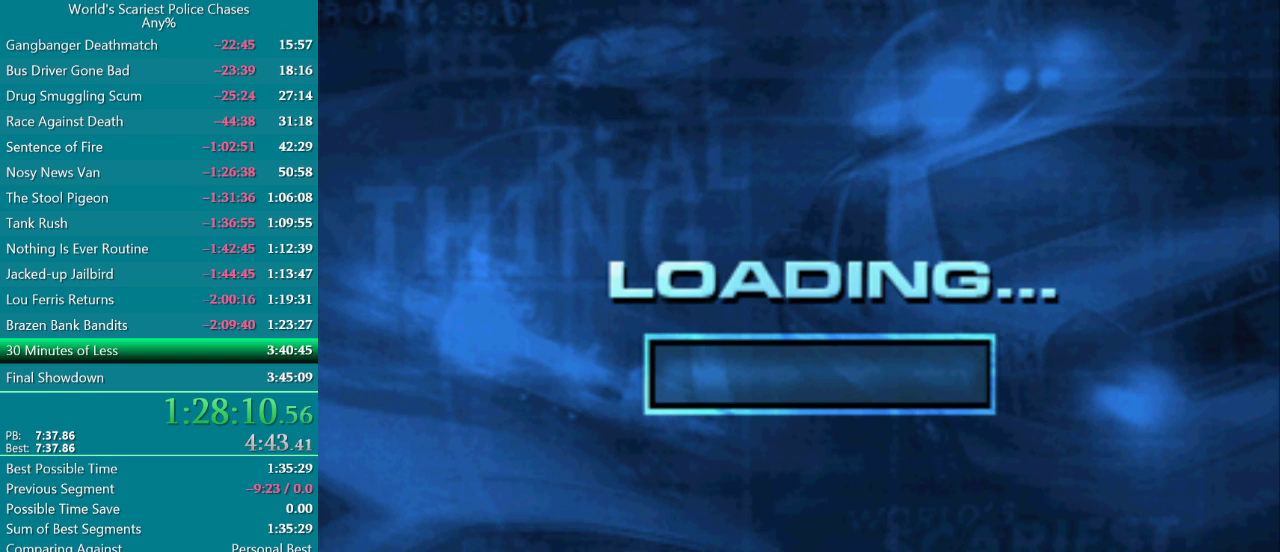
{"buttons": ["CROSS"], "events": [[50, "CROSS", "up"], [250, "CROSS", "down"], [333, "CROSS", "up"], [383, "CROSS", "down"], [433, "CROSS", "up"], [483, "CROSS", "down"]]}
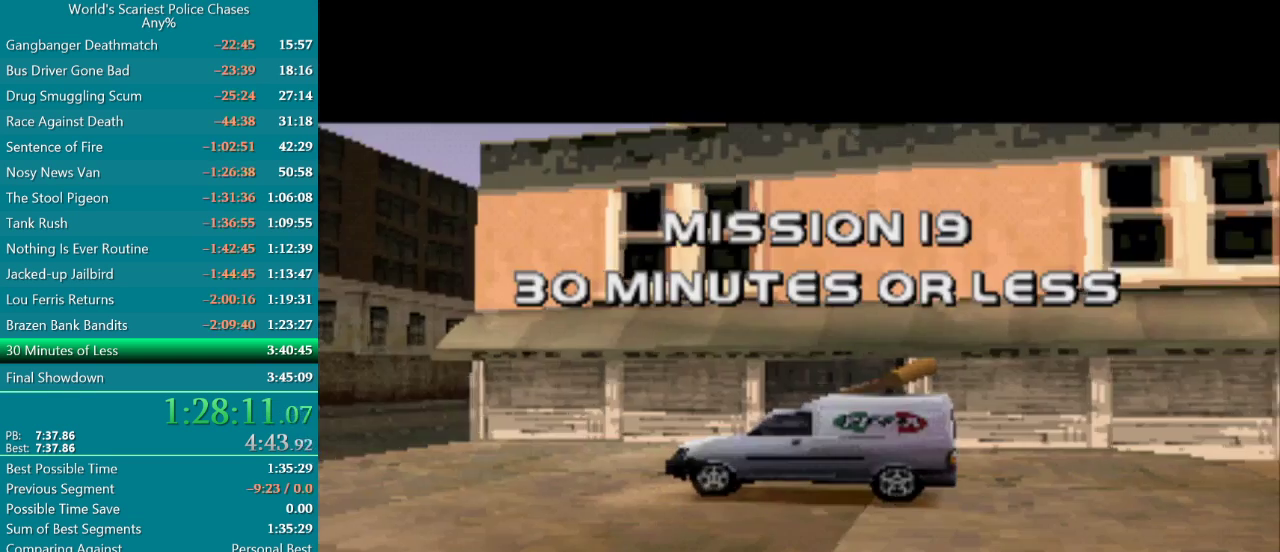
{"buttons": ["CROSS"], "events": [[117, "CROSS", "up"], [233, "CROSS", "down"]]}
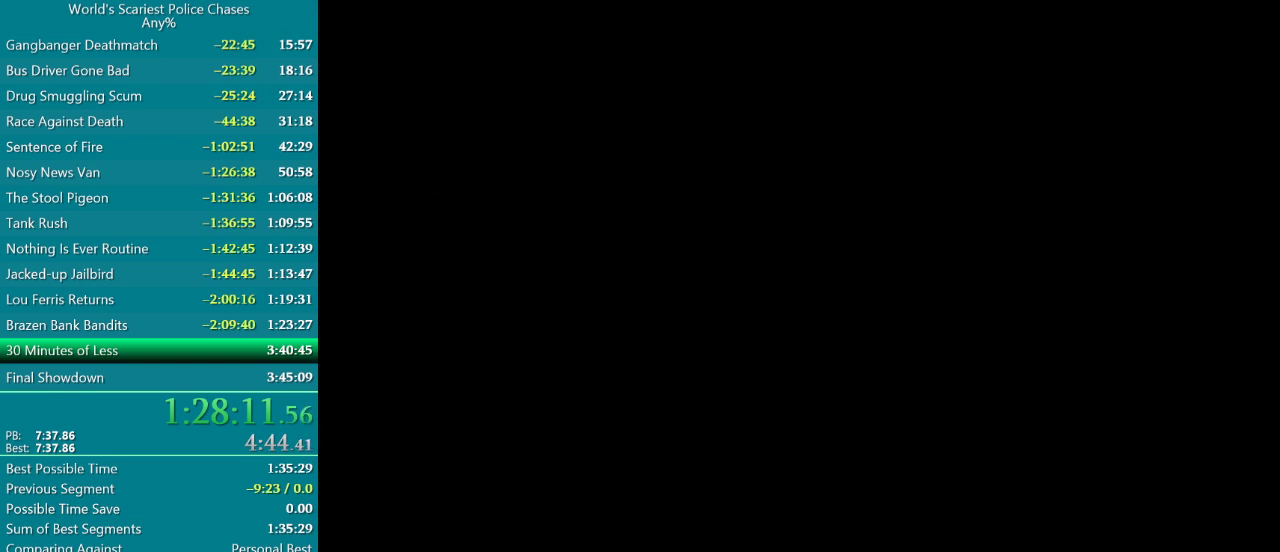
{"buttons": ["CROSS"], "events": []}
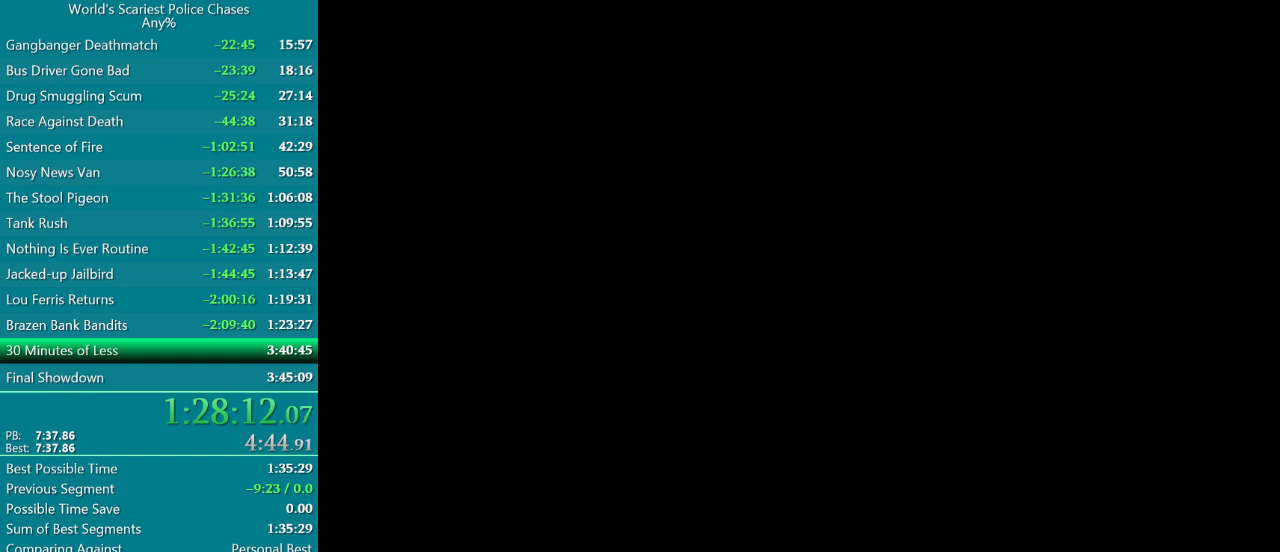
{"buttons": ["CROSS"], "events": []}
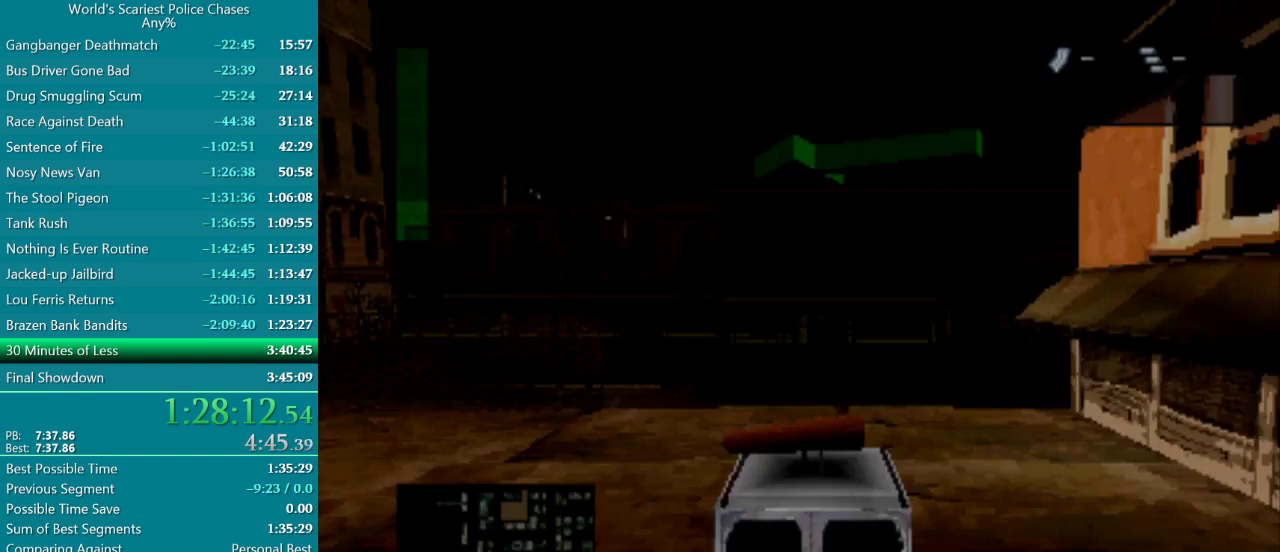
{"buttons": ["CROSS"], "events": [[250, "DPAD_LEFT", "down"], [333, "DPAD_LEFT", "up"]]}
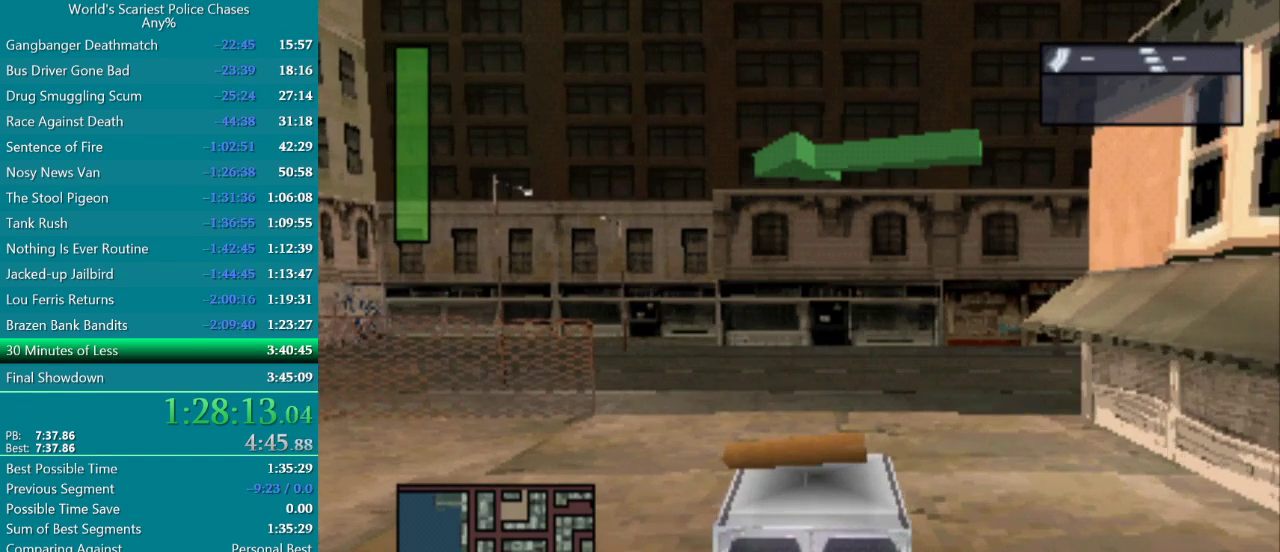
{"buttons": ["CROSS", "DPAD_LEFT"], "events": [[50, "DPAD_LEFT", "down"], [217, "DPAD_LEFT", "up"], [350, "DPAD_LEFT", "down"], [367, "L1", "down"], [450, "L1", "up"]]}
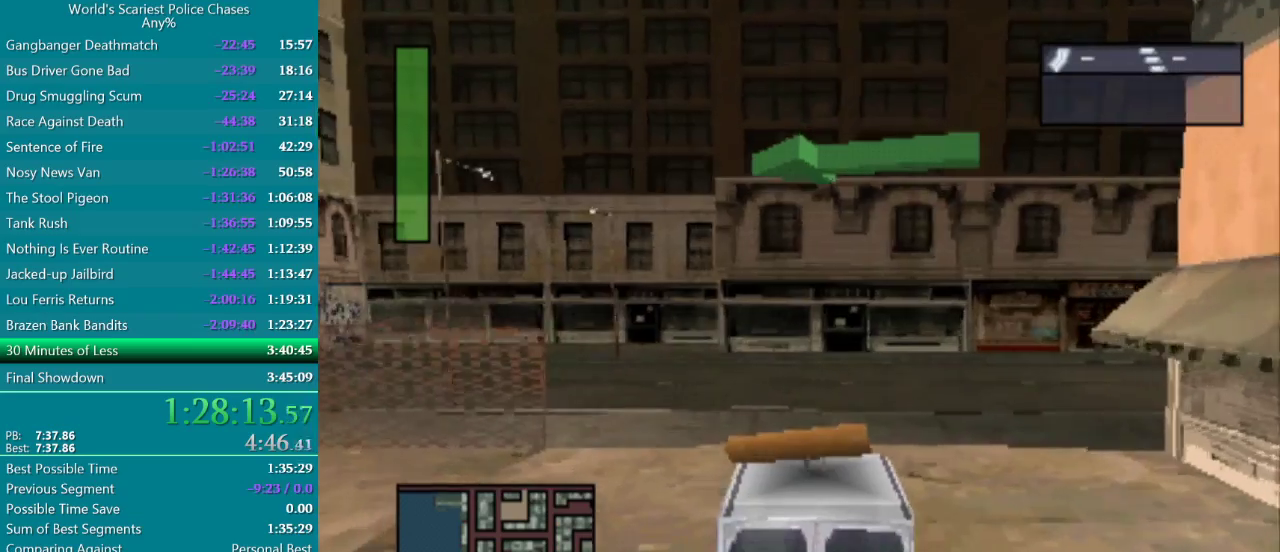
{"buttons": ["CROSS", "DPAD_LEFT"], "events": [[50, "L1", "down"], [133, "L1", "up"]]}
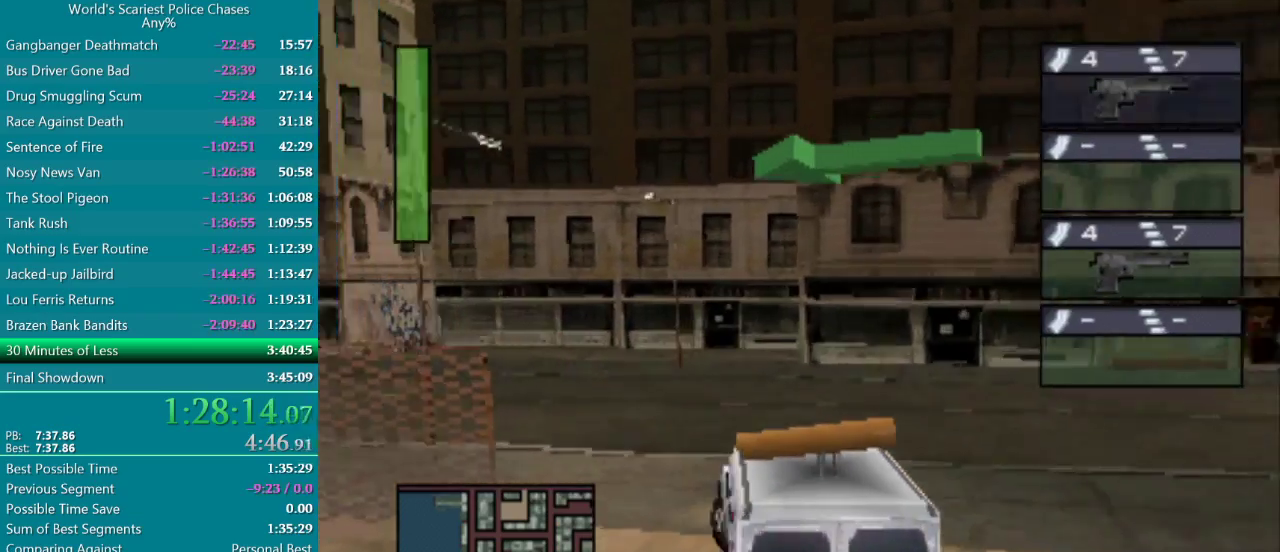
{"buttons": ["CROSS", "DPAD_LEFT"], "events": [[100, "DPAD_LEFT", "up"], [283, "DPAD_LEFT", "down"]]}
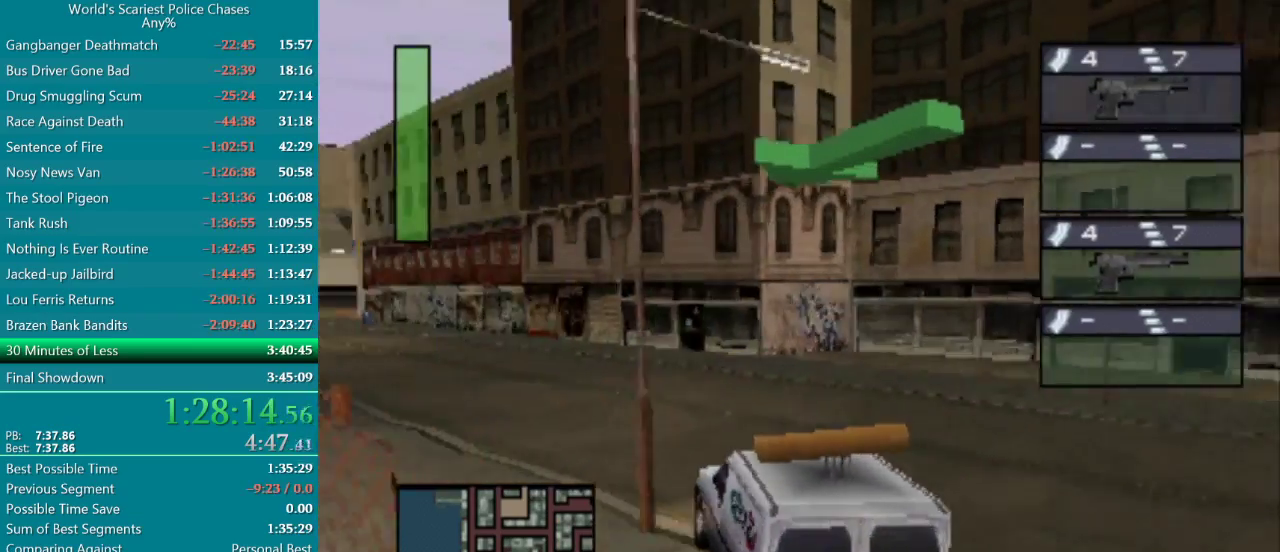
{"buttons": ["CROSS", "DPAD_LEFT"], "events": [[50, "DPAD_LEFT", "up"], [333, "DPAD_LEFT", "down"]]}
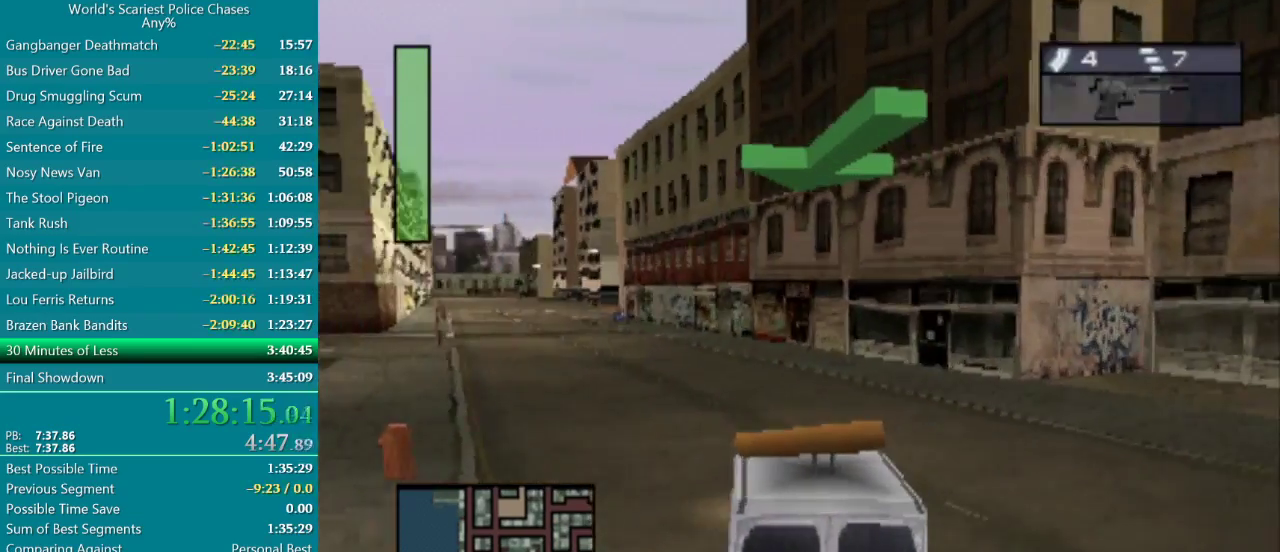
{"buttons": ["CROSS"], "events": [[250, "DPAD_LEFT", "up"]]}